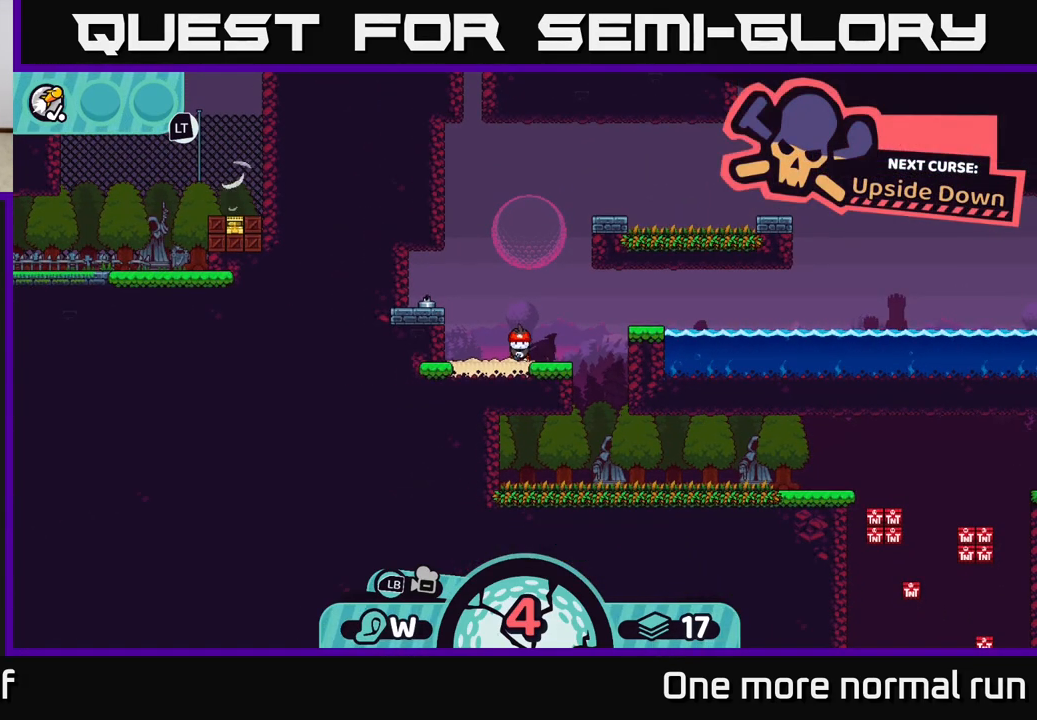
Gameplay with a controller (Xbox layout); each line is a JSON object with the inputs held at the frame after it. "button_events" lists button changes between this image and that frame as [ms after this image, input, new state], when the widget could be followed in between (sticks are given only as held states).
{"buttons": [], "left_stick": "center", "right_stick": "center", "button_events": [[317, "A", "down"], [400, "A", "up"]]}
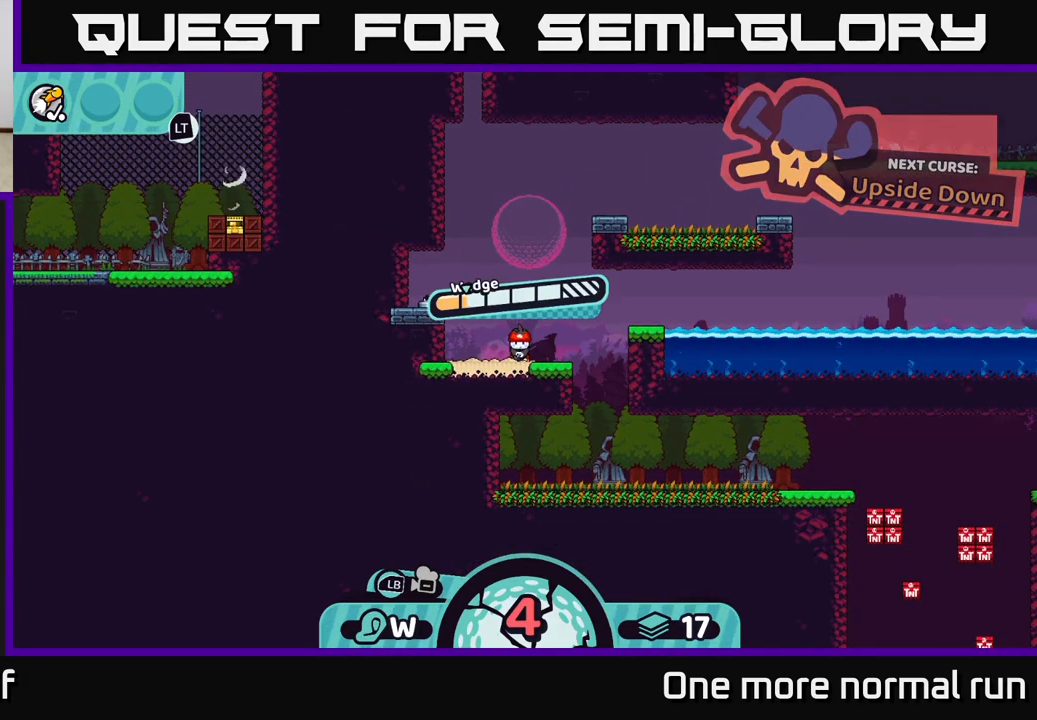
{"buttons": [], "left_stick": "right", "right_stick": "center", "button_events": [[83, "A", "down"], [150, "A", "up"]]}
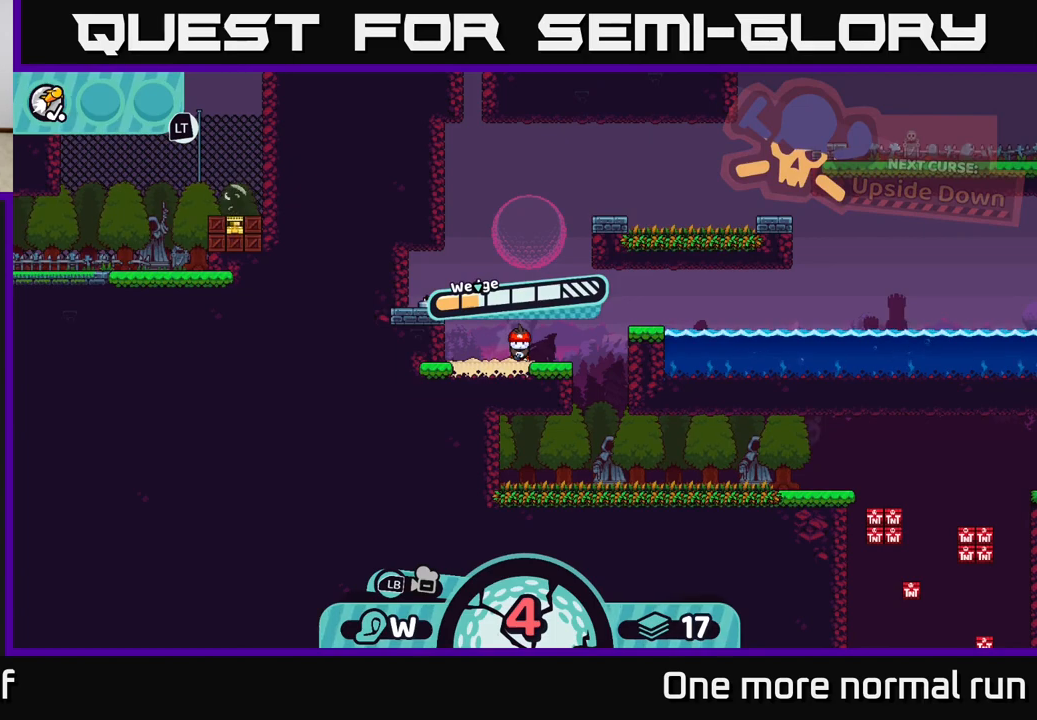
{"buttons": [], "left_stick": "right", "right_stick": "center", "button_events": []}
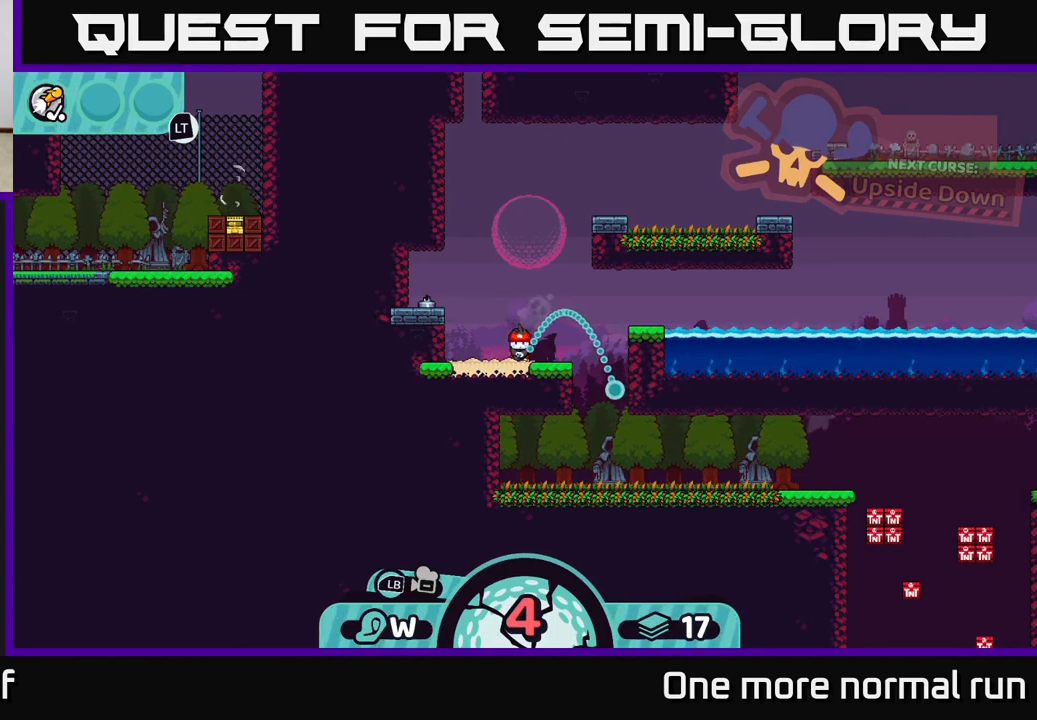
{"buttons": [], "left_stick": "center", "right_stick": "center", "button_events": []}
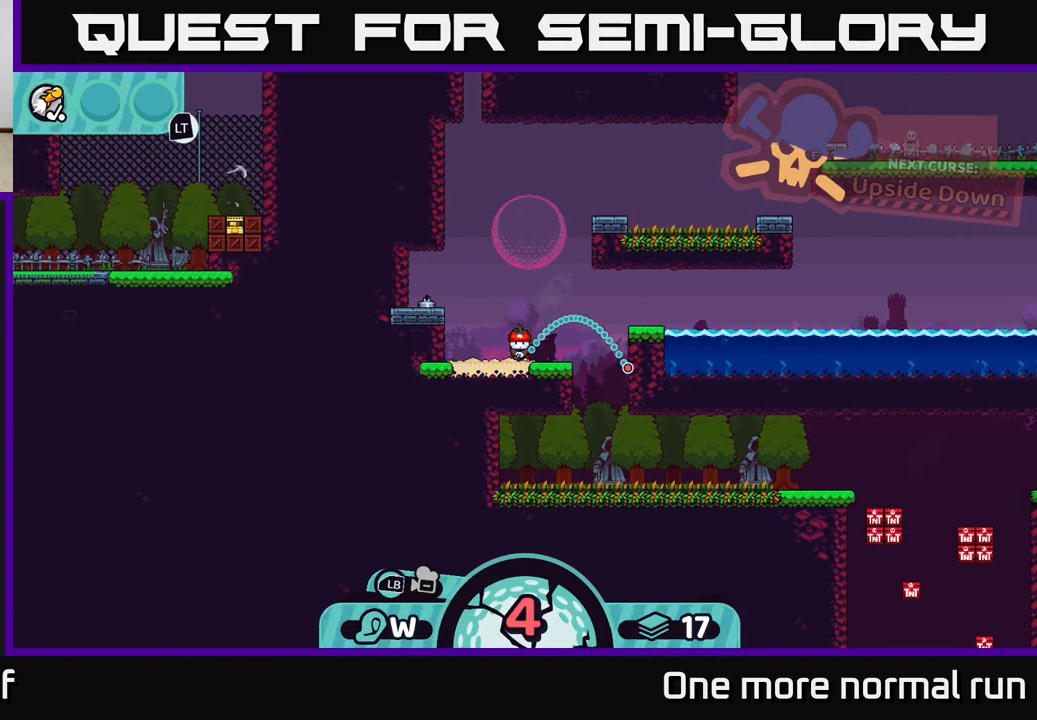
{"buttons": [], "left_stick": "center", "right_stick": "center", "button_events": []}
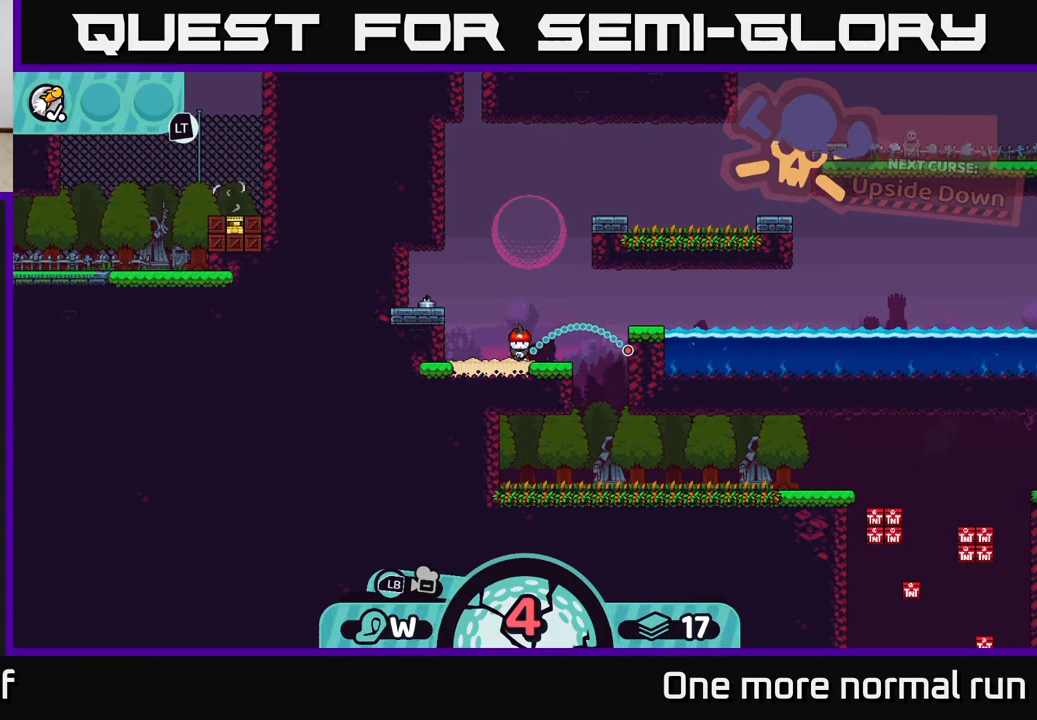
{"buttons": [], "left_stick": "center", "right_stick": "center", "button_events": []}
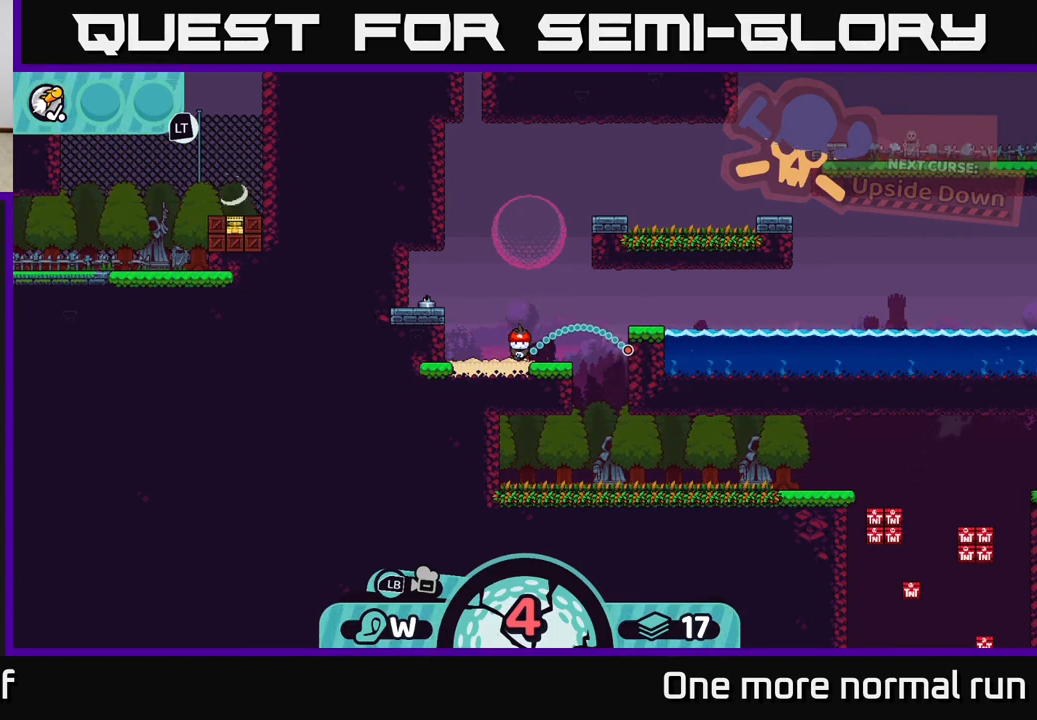
{"buttons": [], "left_stick": "center", "right_stick": "center", "button_events": []}
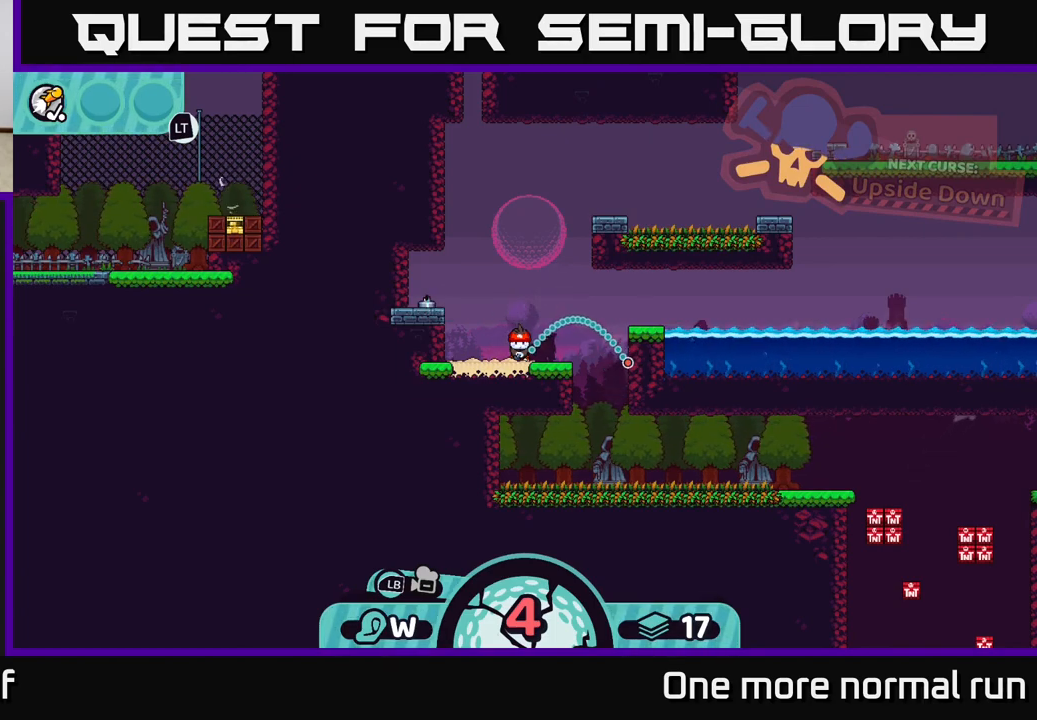
{"buttons": ["A"], "left_stick": "center", "right_stick": "center", "button_events": [[483, "A", "down"]]}
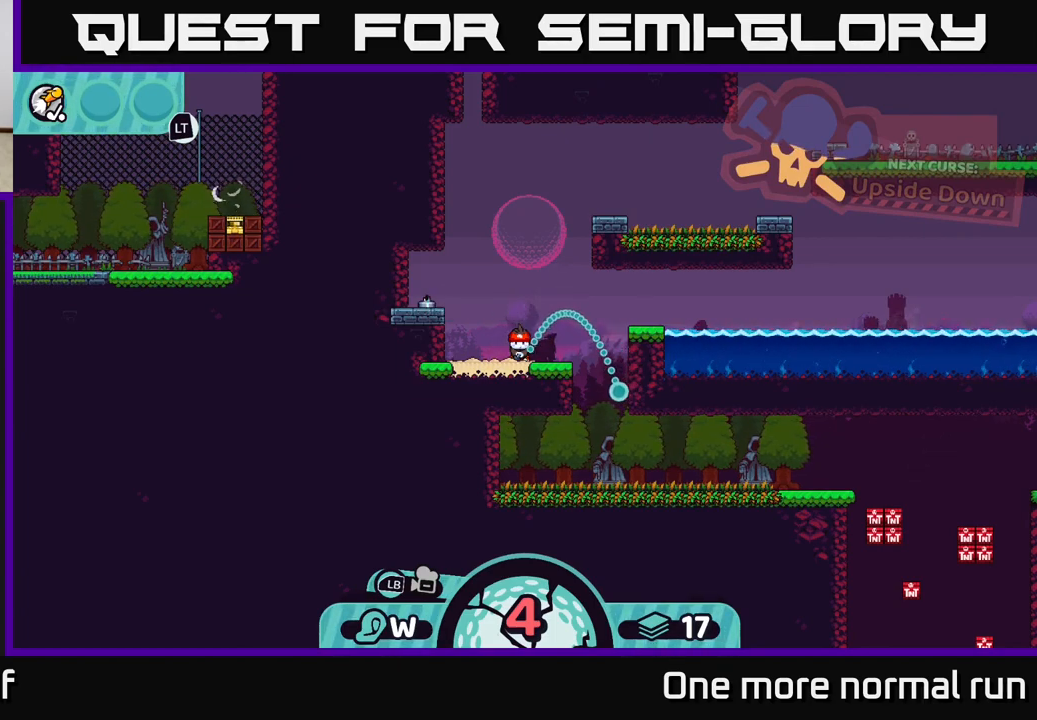
{"buttons": [], "left_stick": "center", "right_stick": "center", "button_events": [[83, "A", "up"]]}
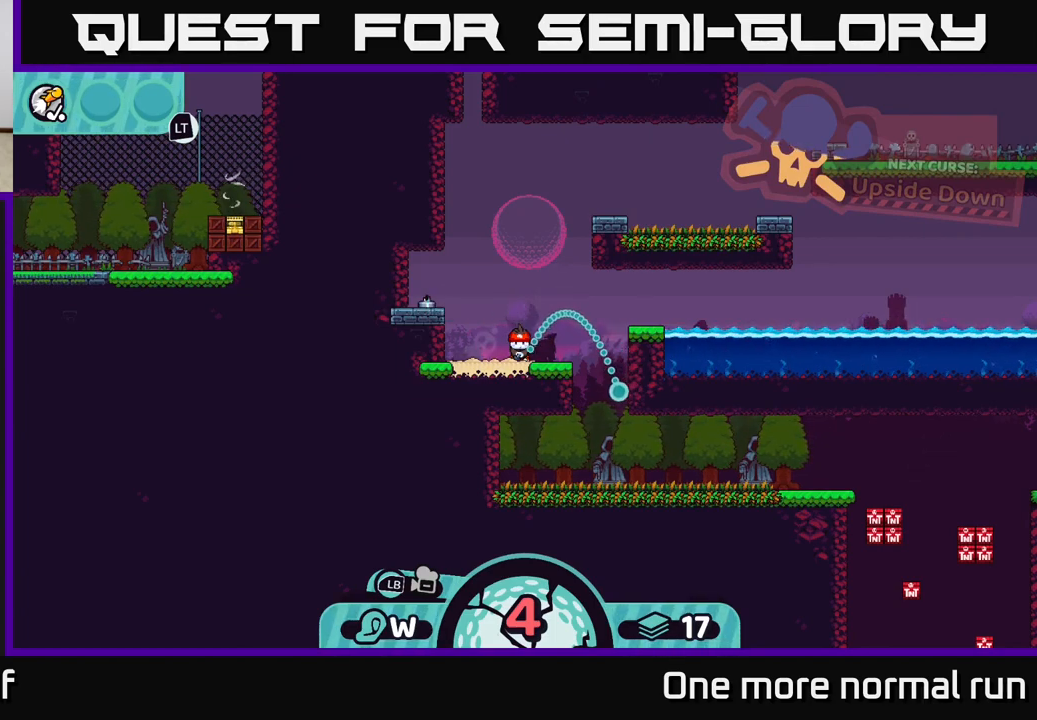
{"buttons": [], "left_stick": "center", "right_stick": "center", "button_events": []}
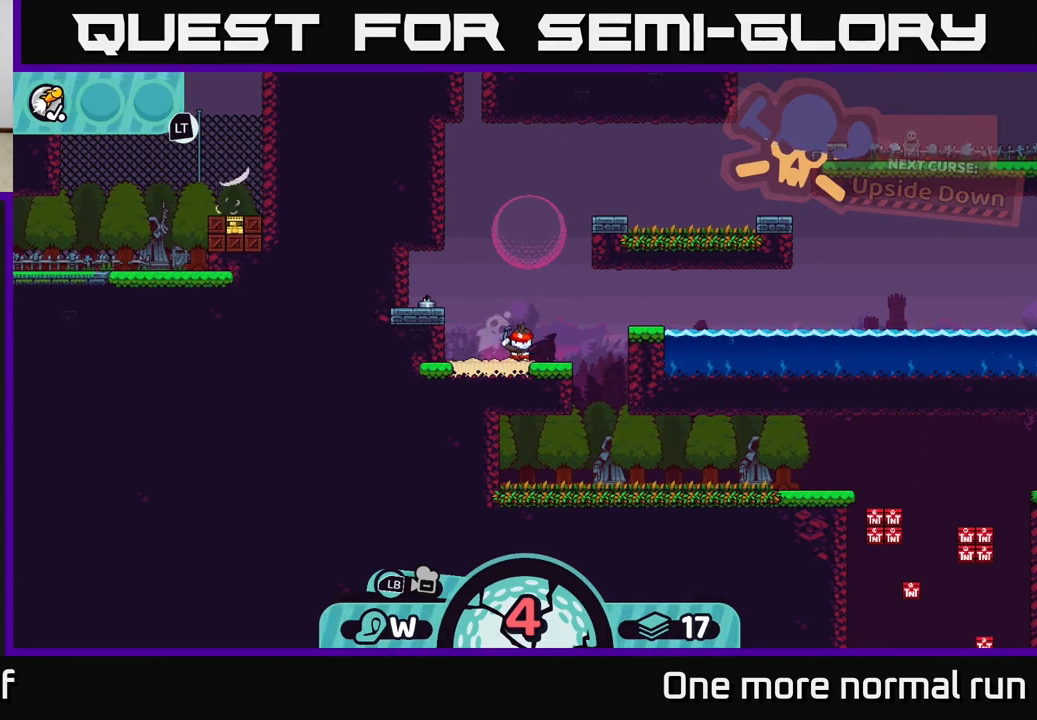
{"buttons": [], "left_stick": "center", "right_stick": "center", "button_events": []}
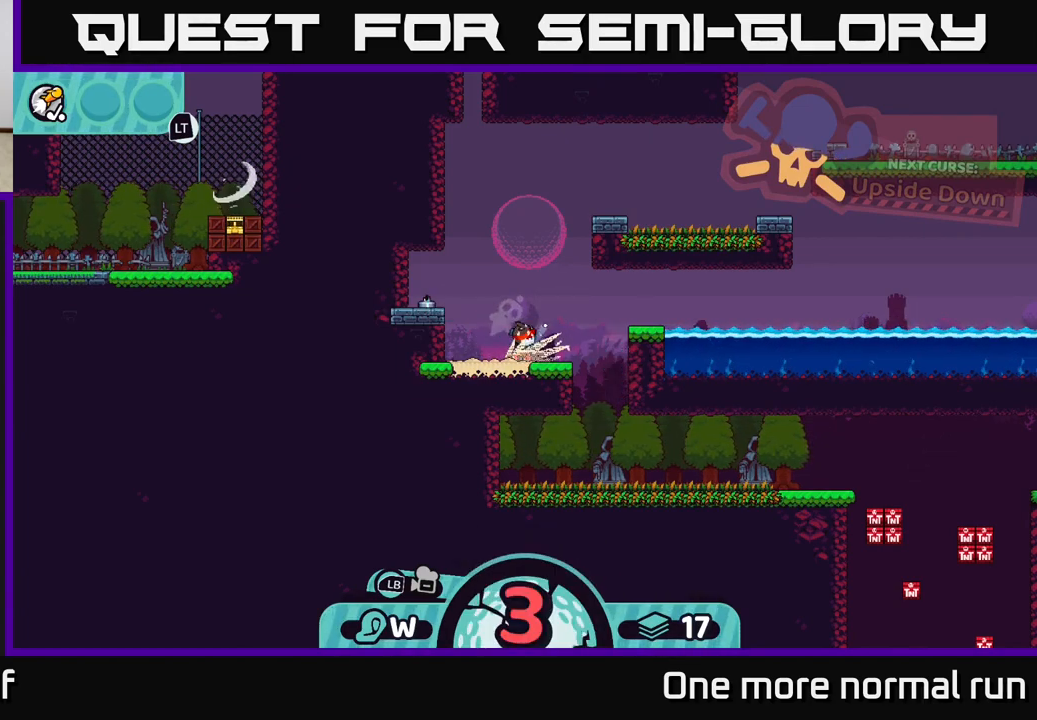
{"buttons": [], "left_stick": "center", "right_stick": "center", "button_events": []}
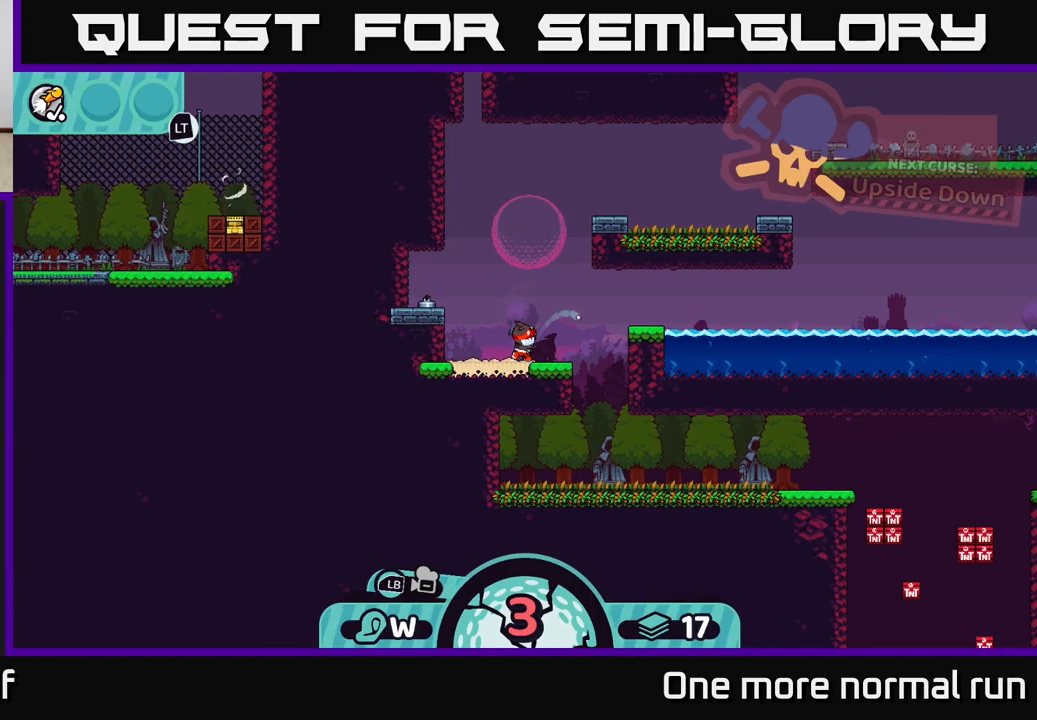
{"buttons": [], "left_stick": "center", "right_stick": "center", "button_events": []}
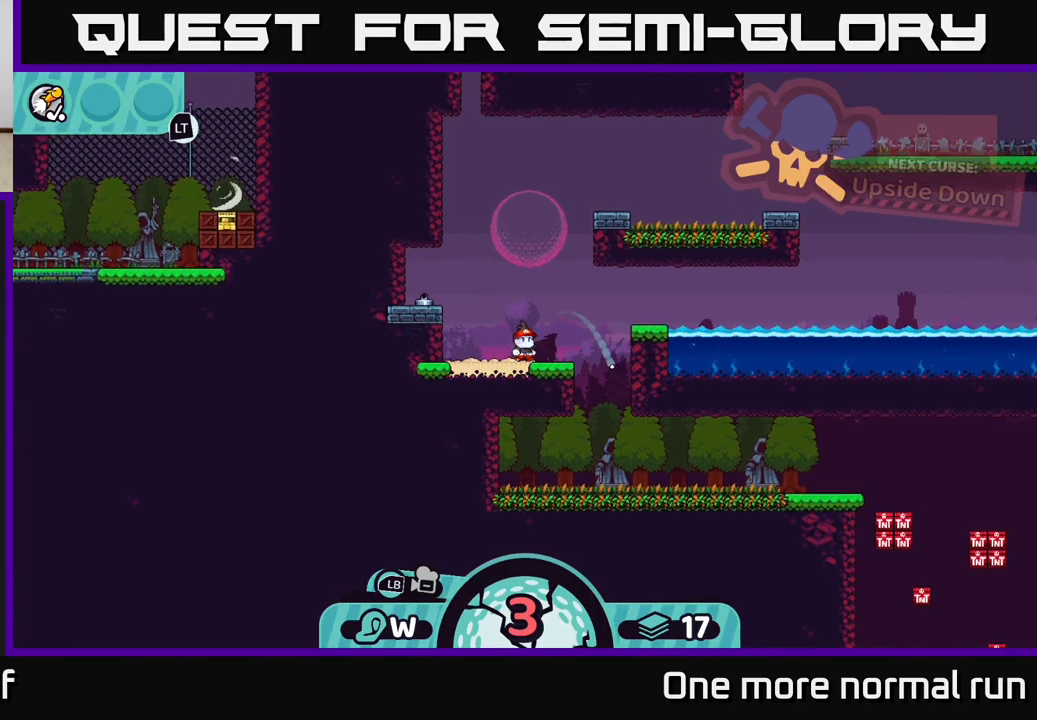
{"buttons": [], "left_stick": "right", "right_stick": "center", "button_events": [[267, "A", "down"], [333, "A", "up"], [417, "A", "down"], [483, "A", "up"]]}
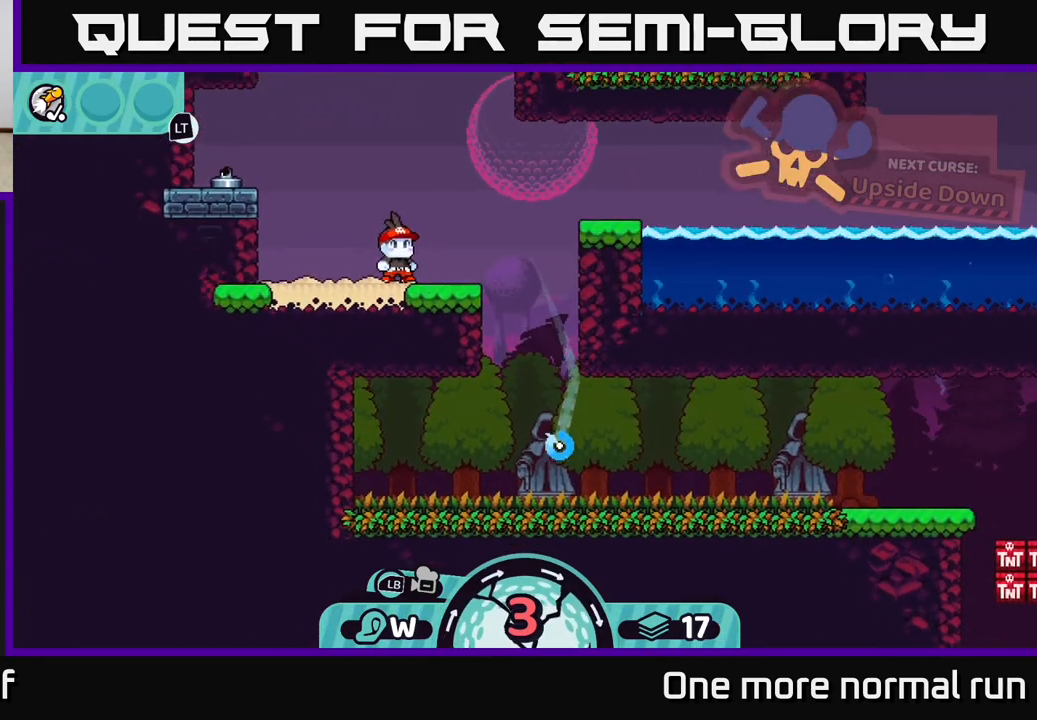
{"buttons": [], "left_stick": "right", "right_stick": "center", "button_events": [[67, "A", "down"], [167, "A", "up"], [233, "A", "down"], [317, "A", "up"], [400, "A", "down"], [483, "A", "up"]]}
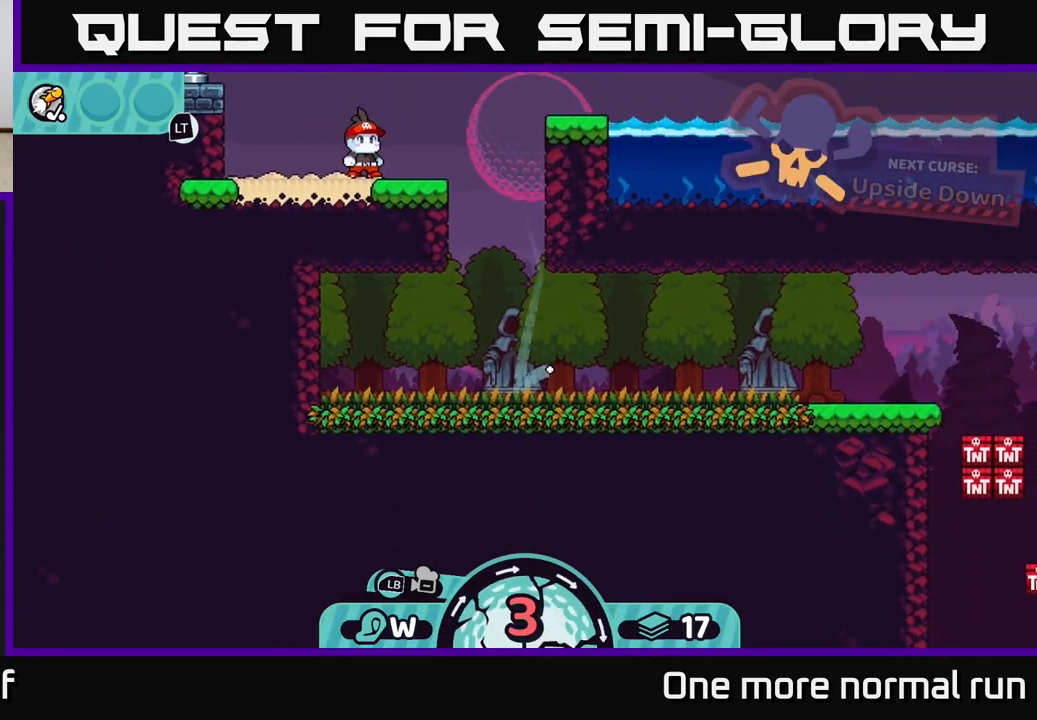
{"buttons": ["A"], "left_stick": "right", "right_stick": "center", "button_events": [[83, "A", "down"], [183, "A", "up"], [283, "A", "down"], [367, "A", "up"], [450, "A", "down"]]}
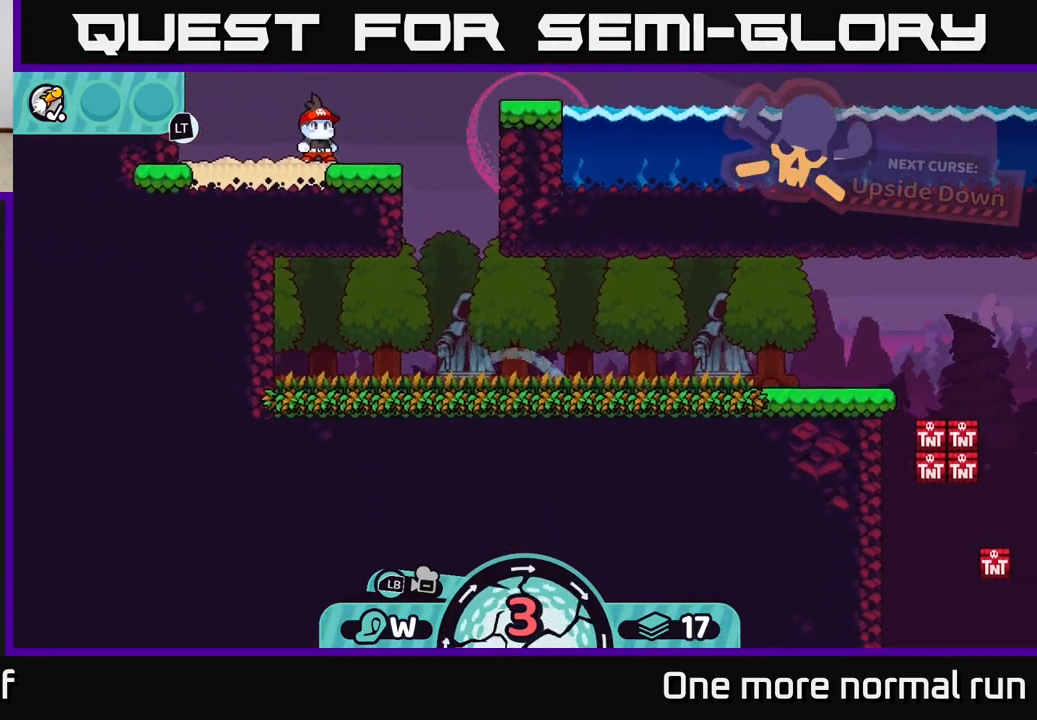
{"buttons": ["A"], "left_stick": "right", "right_stick": "center", "button_events": [[33, "A", "up"], [133, "A", "down"], [217, "A", "up"], [317, "A", "down"], [417, "A", "up"], [500, "A", "down"]]}
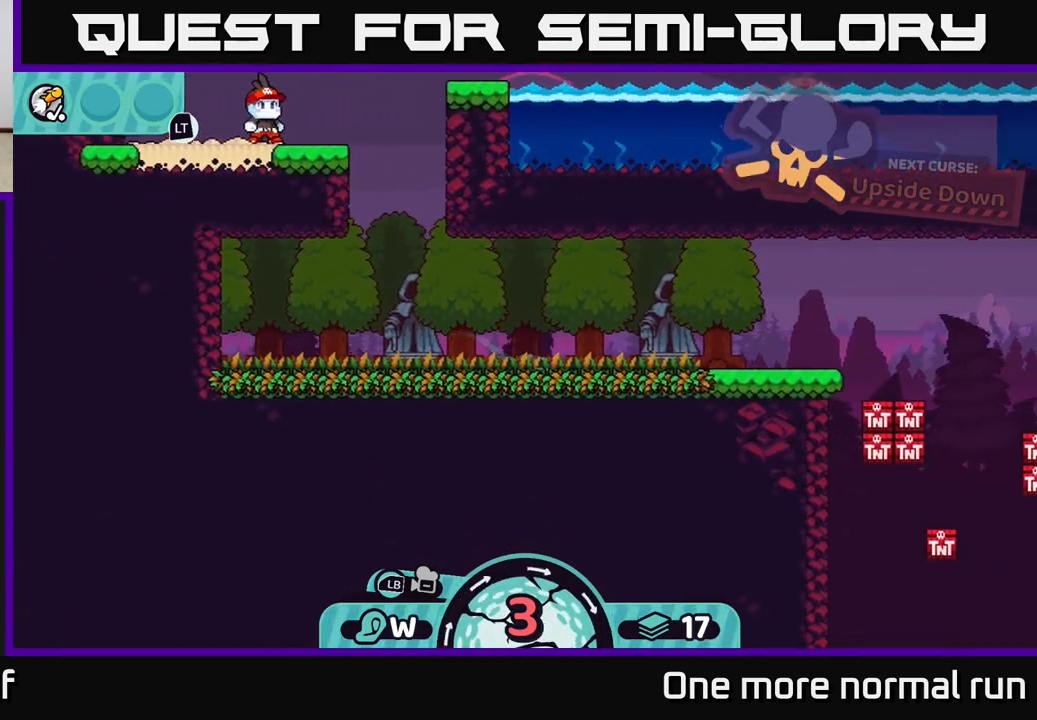
{"buttons": [], "left_stick": "right", "right_stick": "center", "button_events": [[100, "A", "up"], [183, "A", "down"], [283, "A", "up"], [367, "A", "down"], [450, "A", "up"]]}
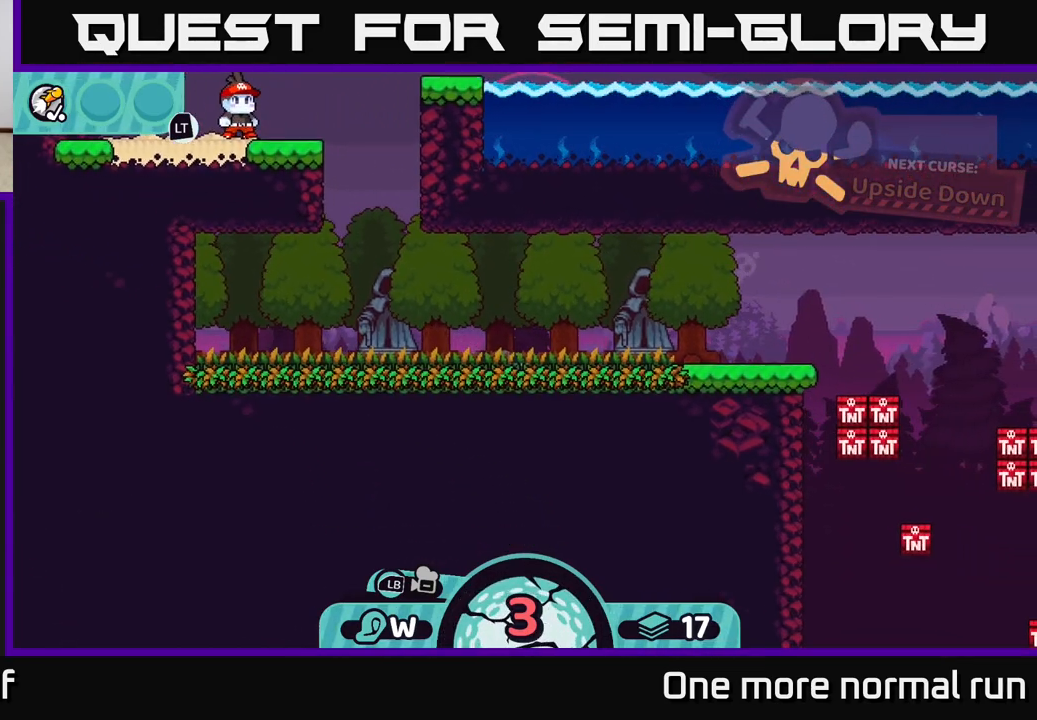
{"buttons": [], "left_stick": "center", "right_stick": "center", "button_events": []}
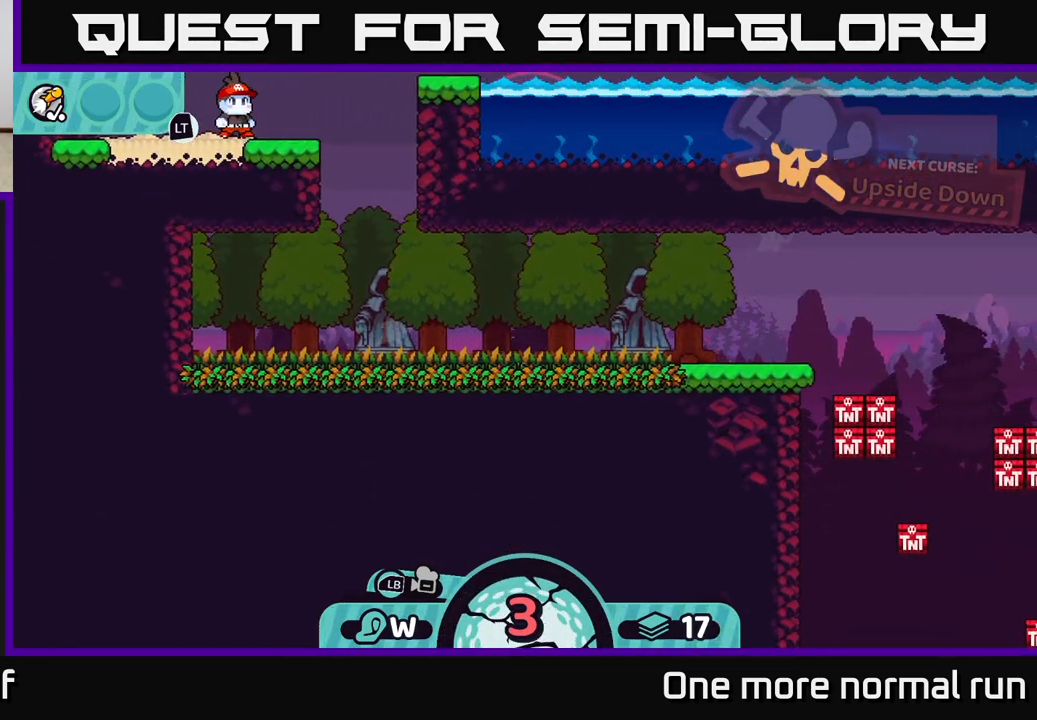
{"buttons": [], "left_stick": "center", "right_stick": "center", "button_events": []}
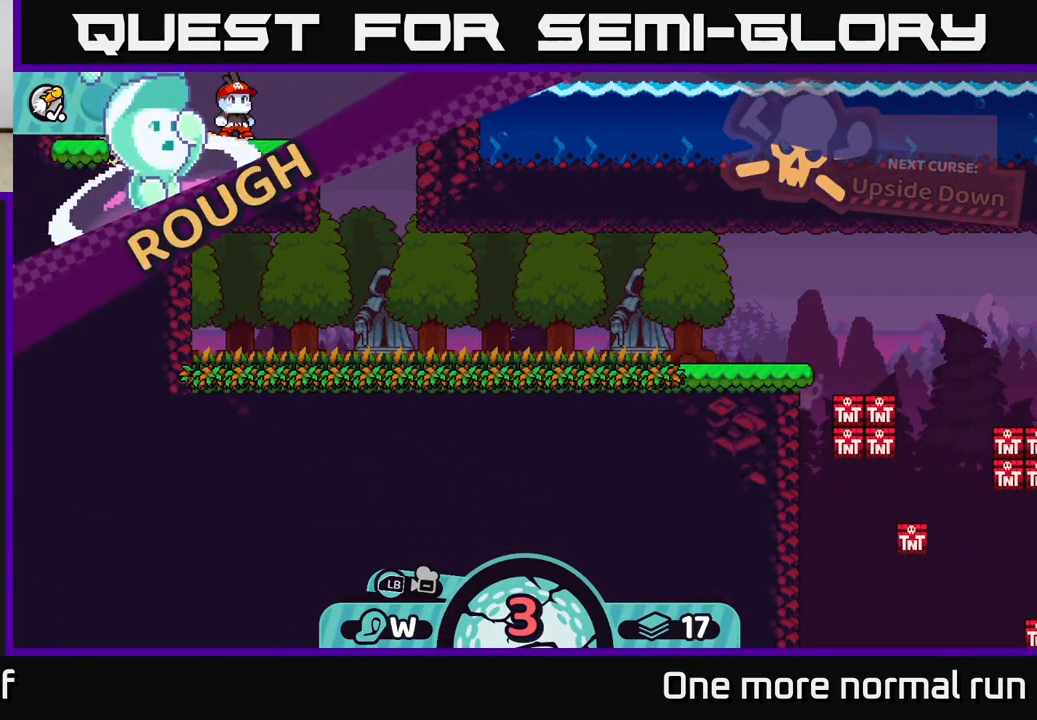
{"buttons": [], "left_stick": "center", "right_stick": "center", "button_events": []}
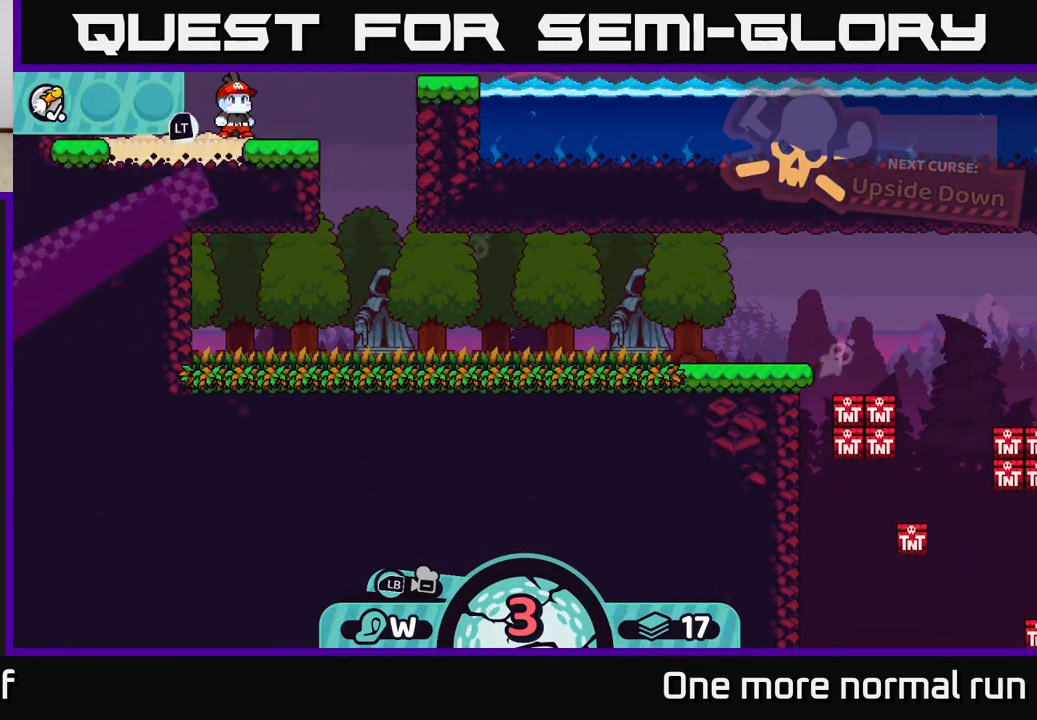
{"buttons": ["R2"], "left_stick": "center", "right_stick": "center", "button_events": [[33, "R2", "down"]]}
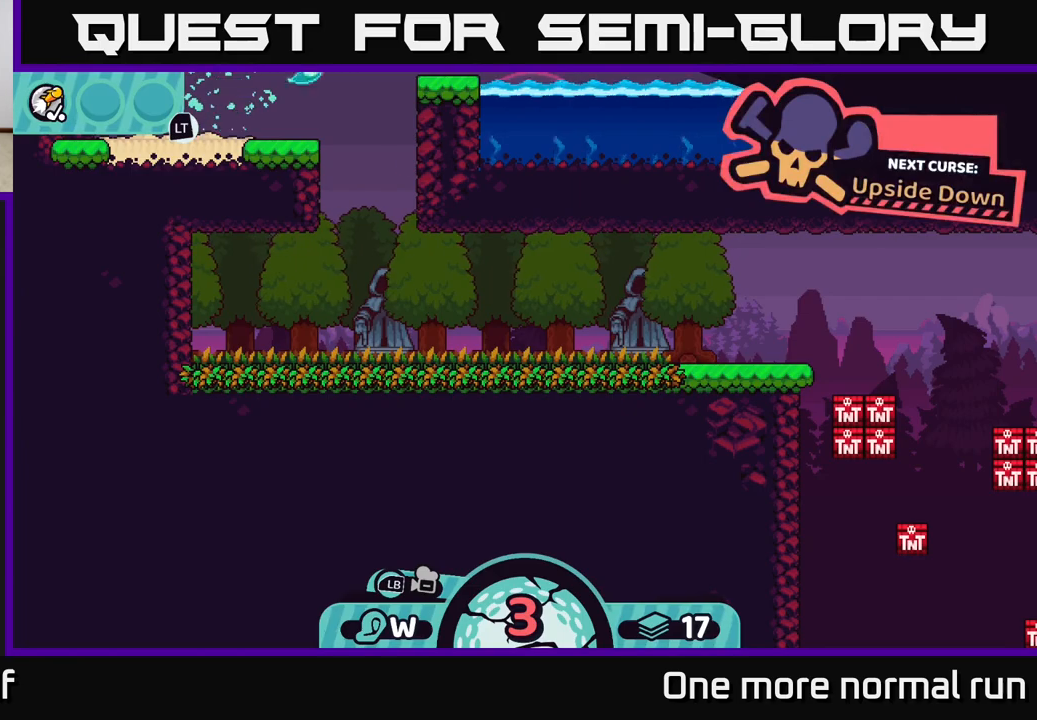
{"buttons": ["R2"], "left_stick": "center", "right_stick": "center", "button_events": []}